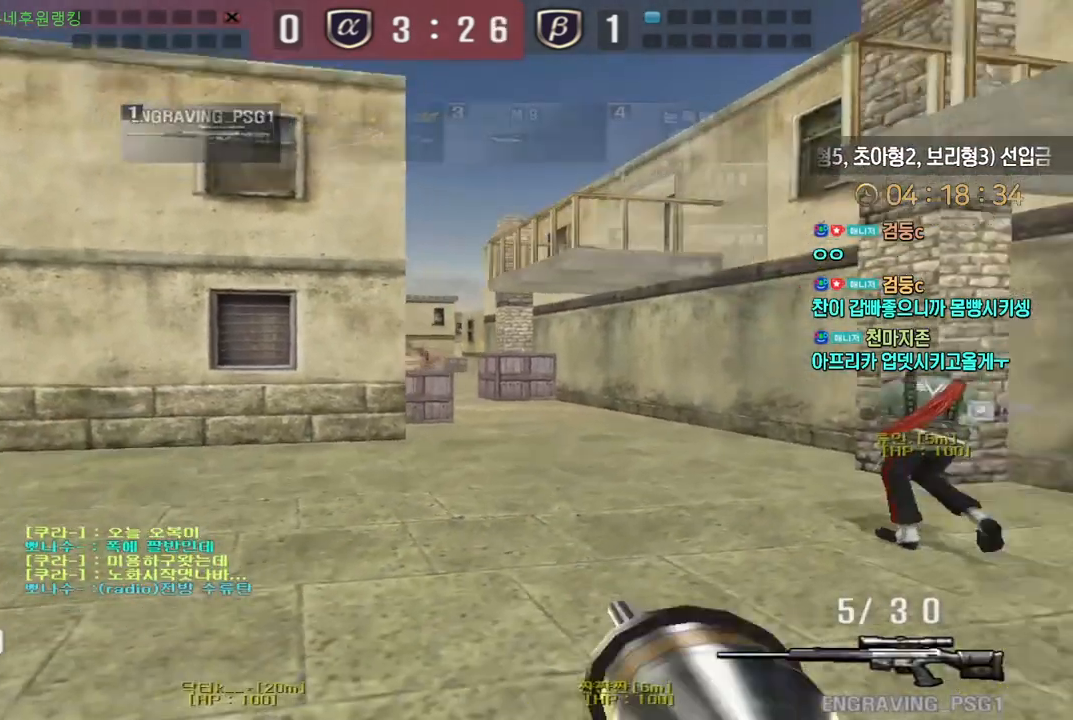
Gameplay with keyboard; each line is a JSON object with the keys held at the frame after it. "events" lists presses ("down") and releases ("up") of "a", "ctrl", "d", "e", "f", "q", "r", "s", "shift", "space", "tab" and "w" between this image and that frame as [ms after this image, input, new state], when the widget could be followed in between. No other keys are recorded. Mouse input is not recorded.
{"keys": ["a", "s", "shift"], "events": [[150, "shift", "down"], [383, "a", "down"], [383, "d", "up"]]}
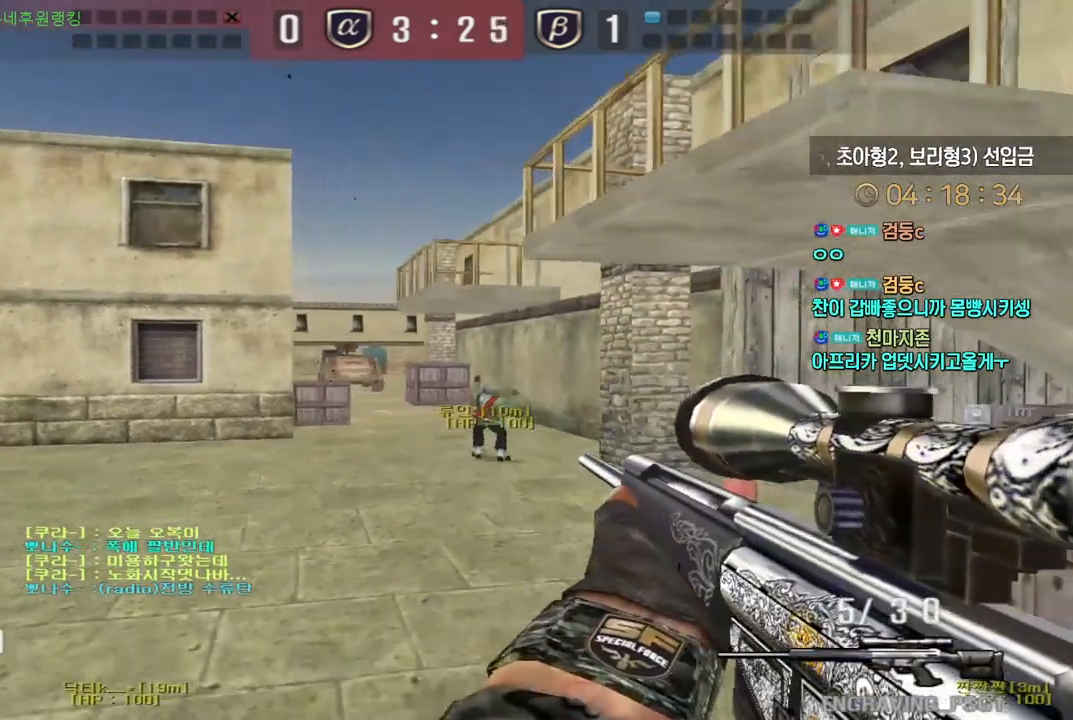
{"keys": ["shift"], "events": [[283, "s", "up"], [300, "a", "up"], [400, "d", "down"], [500, "d", "up"]]}
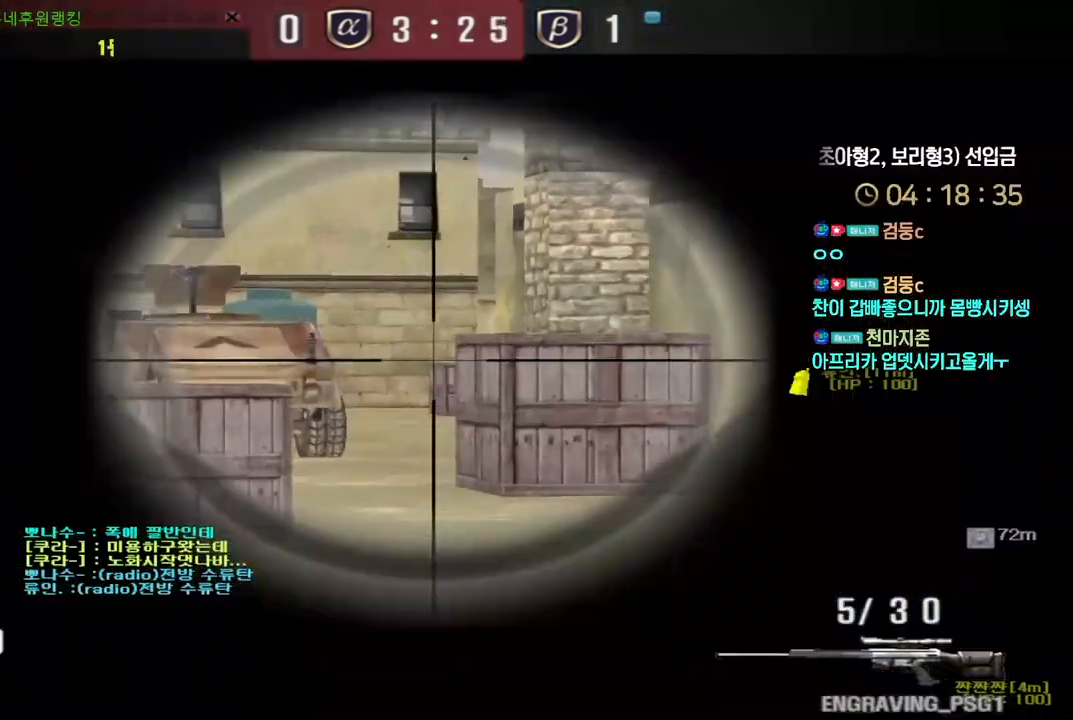
{"keys": ["d", "shift"], "events": [[133, "d", "down"], [200, "d", "up"], [283, "d", "down"], [367, "d", "up"], [433, "d", "down"]]}
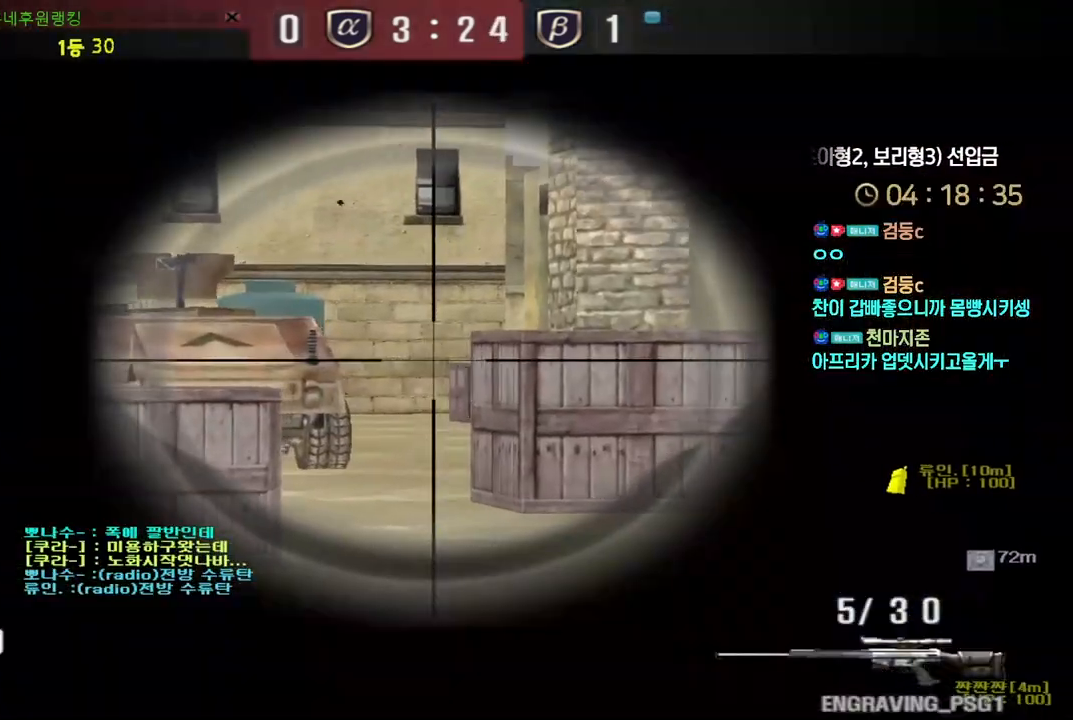
{"keys": ["shift"], "events": [[50, "d", "up"], [200, "d", "down"], [267, "d", "up"], [350, "d", "down"], [417, "d", "up"]]}
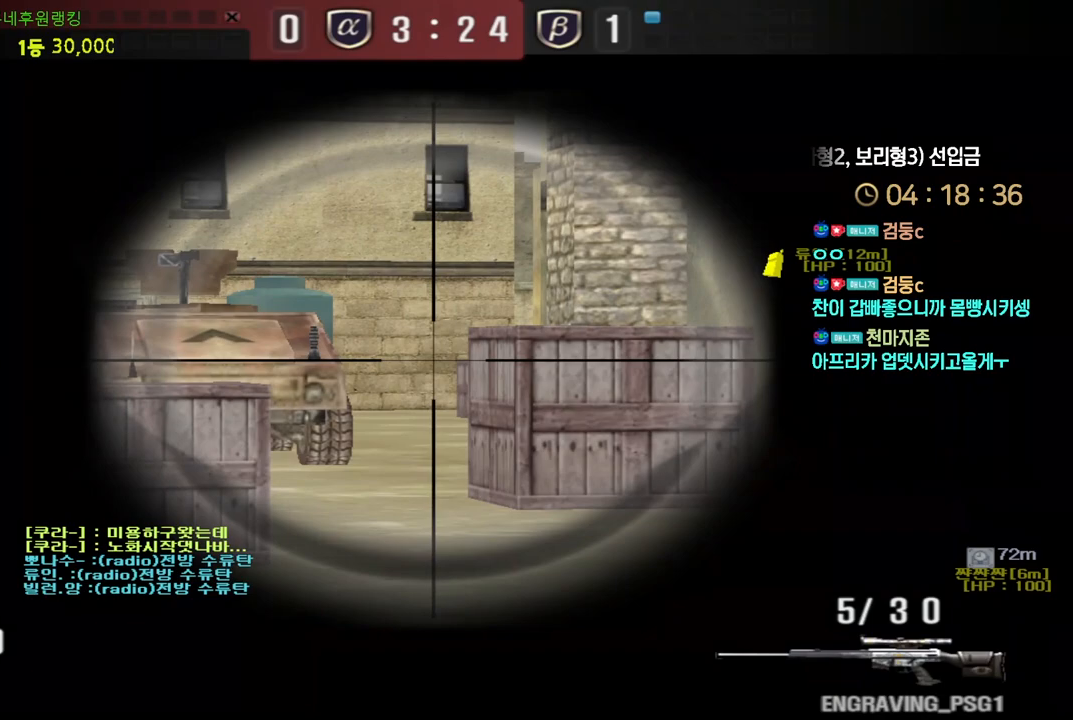
{"keys": ["shift"], "events": [[33, "d", "down"], [83, "d", "up"], [200, "d", "down"], [267, "d", "up"]]}
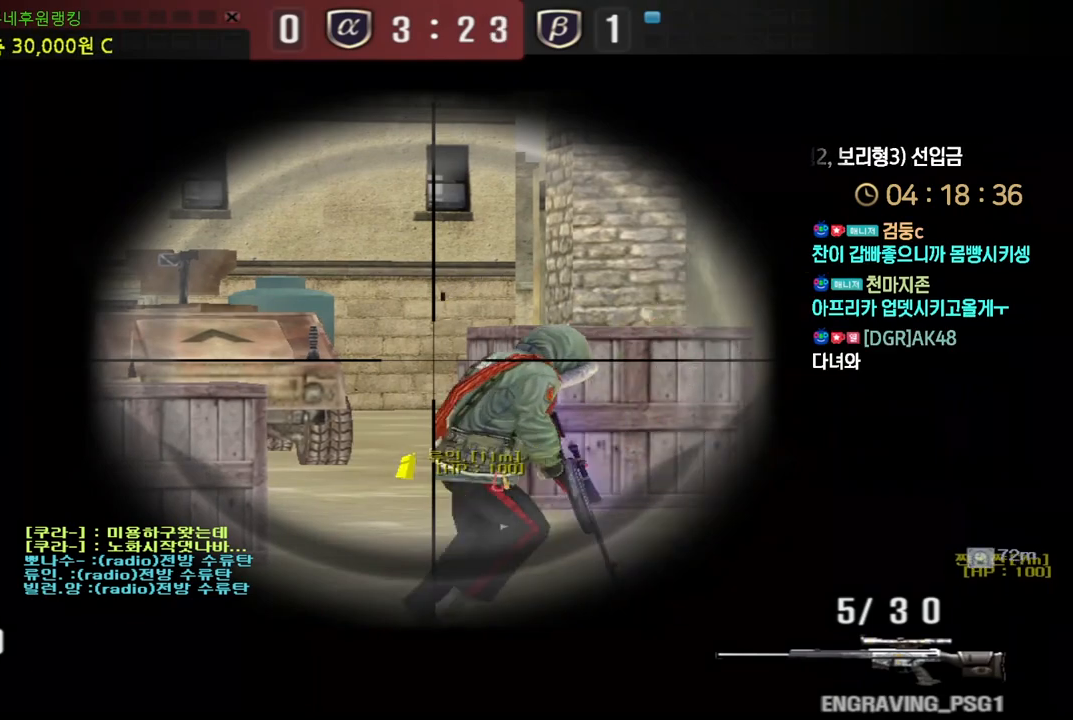
{"keys": ["shift"], "events": []}
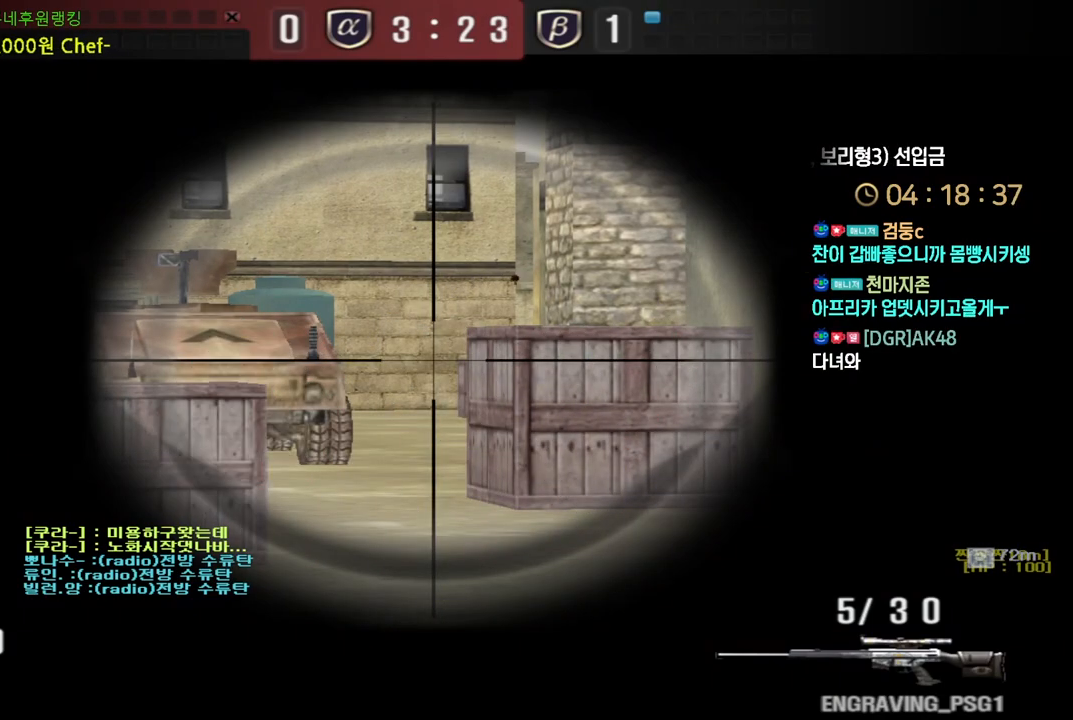
{"keys": ["shift"], "events": []}
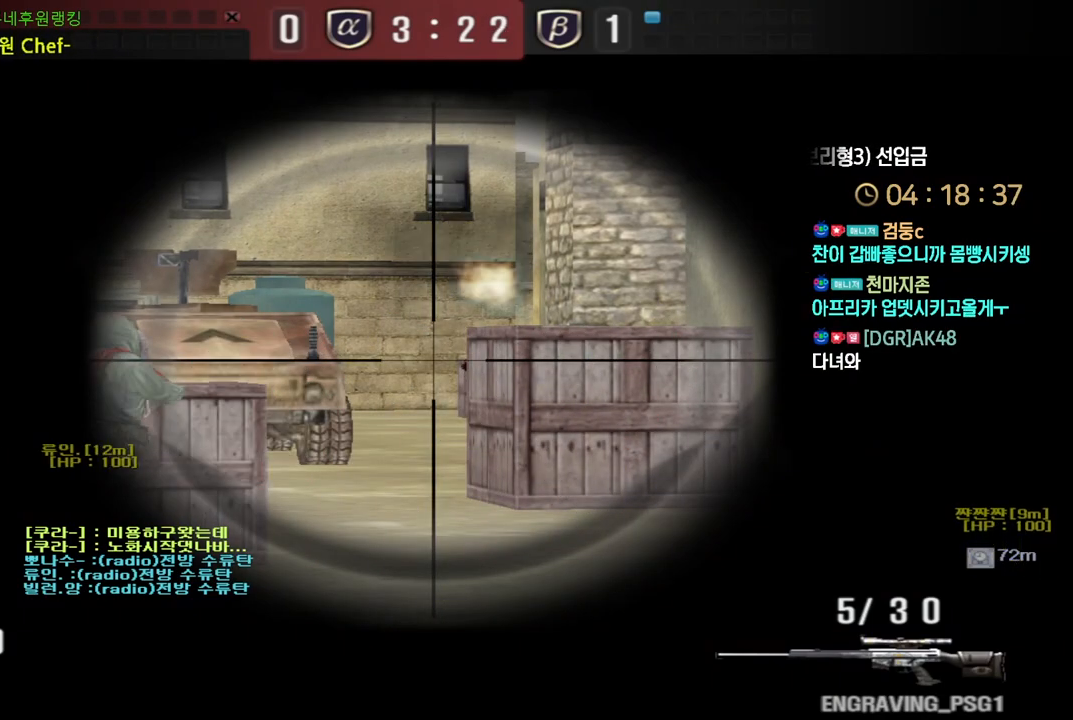
{"keys": ["shift"], "events": []}
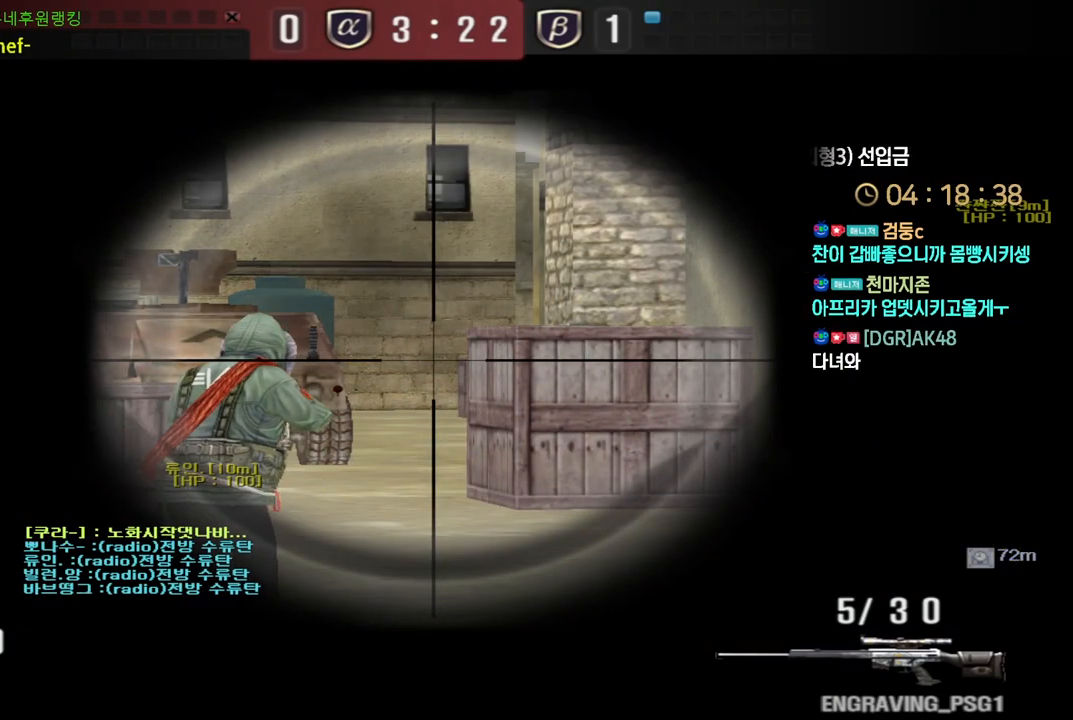
{"keys": ["shift"], "events": []}
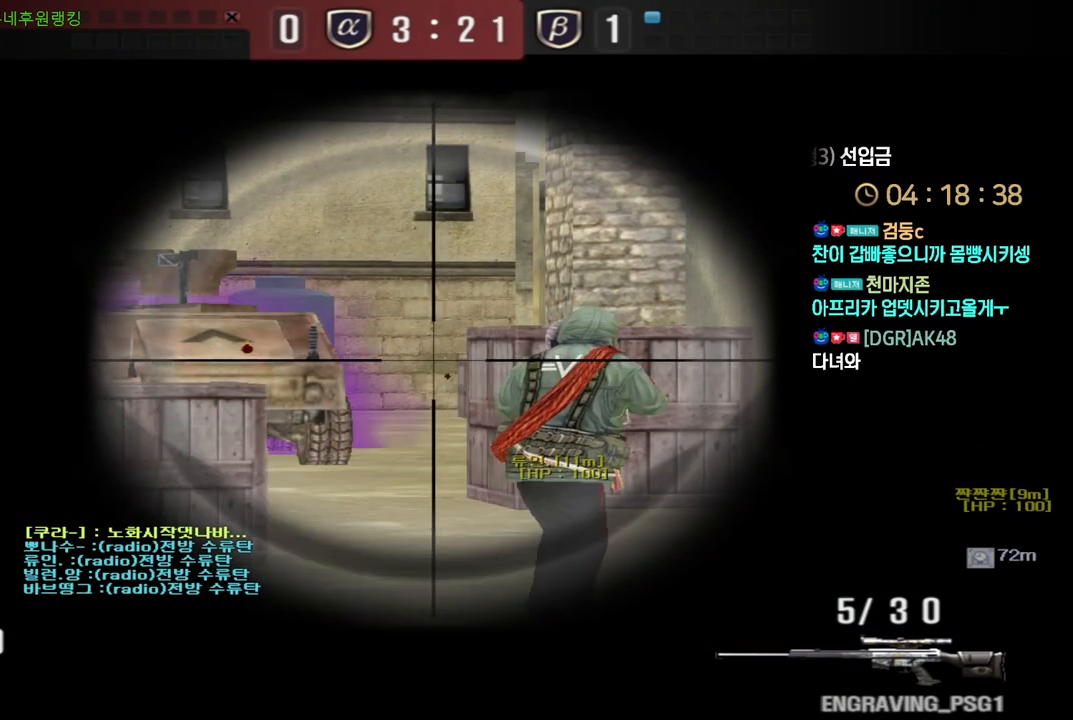
{"keys": ["shift"], "events": []}
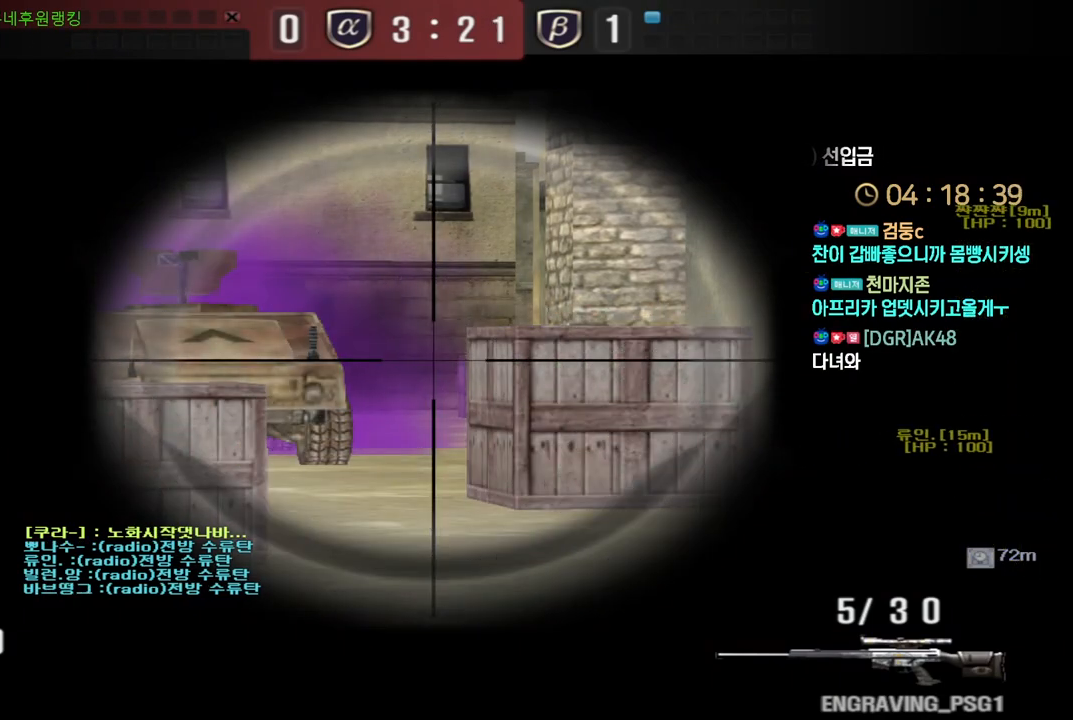
{"keys": ["shift"], "events": []}
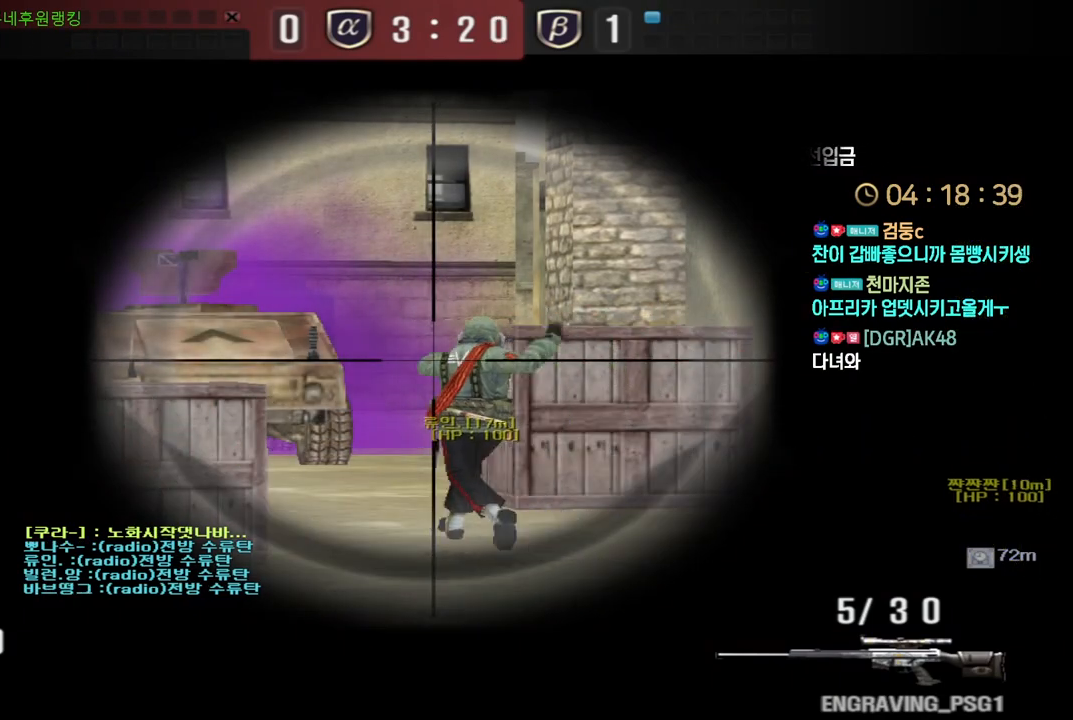
{"keys": ["shift"], "events": []}
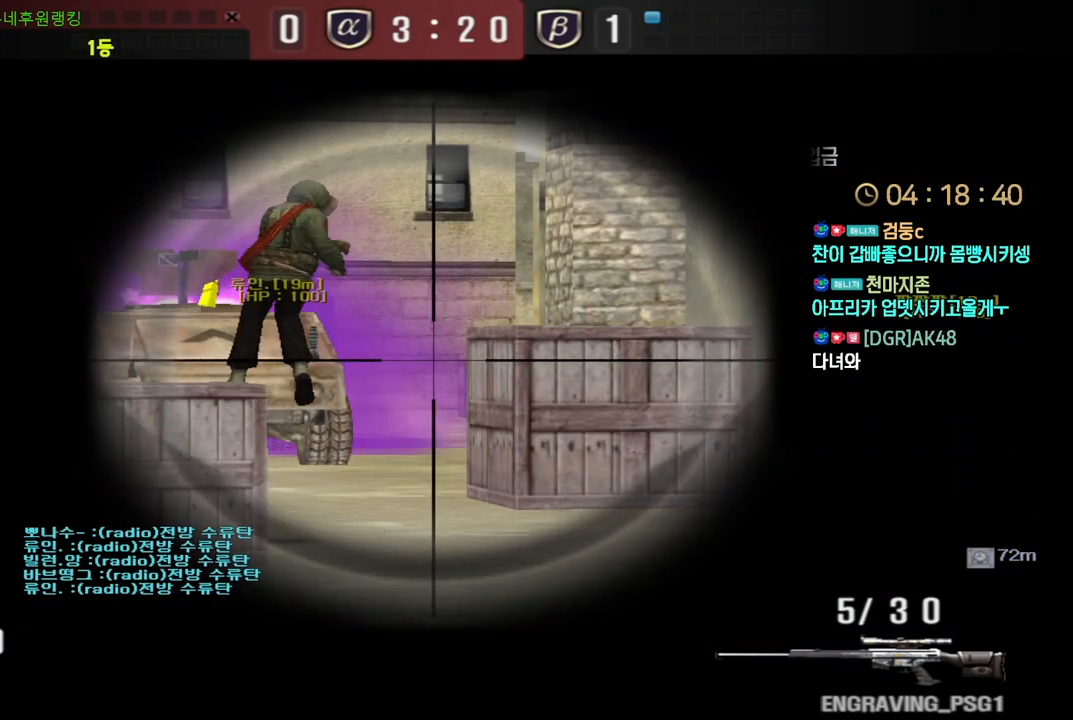
{"keys": ["shift"], "events": []}
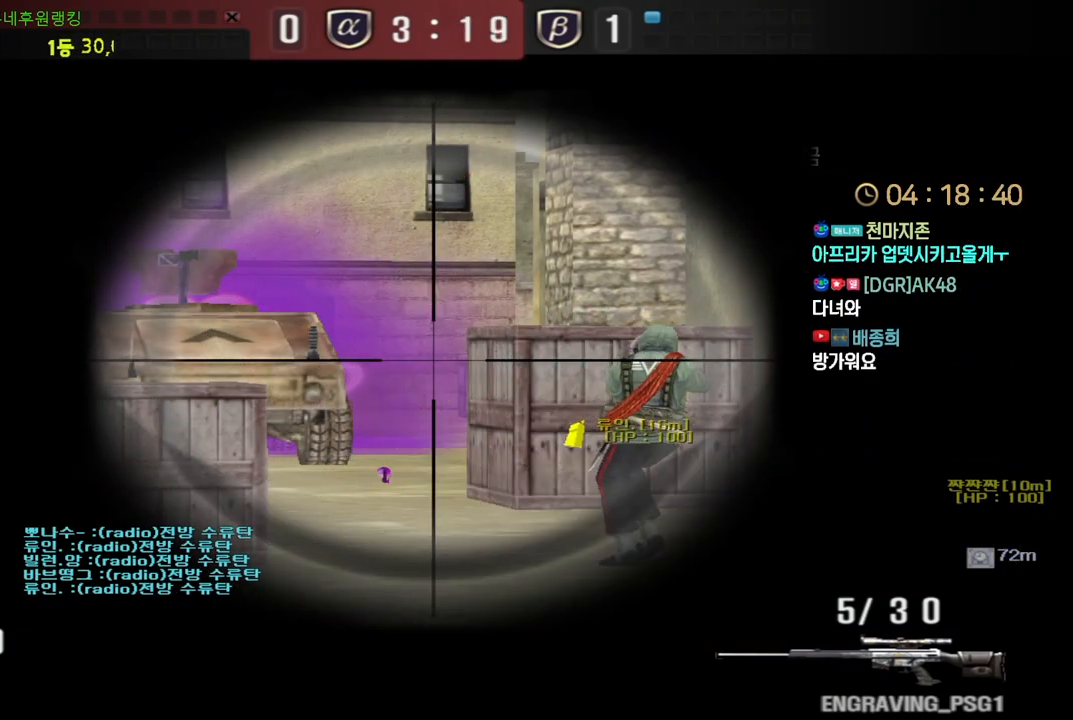
{"keys": ["shift"], "events": []}
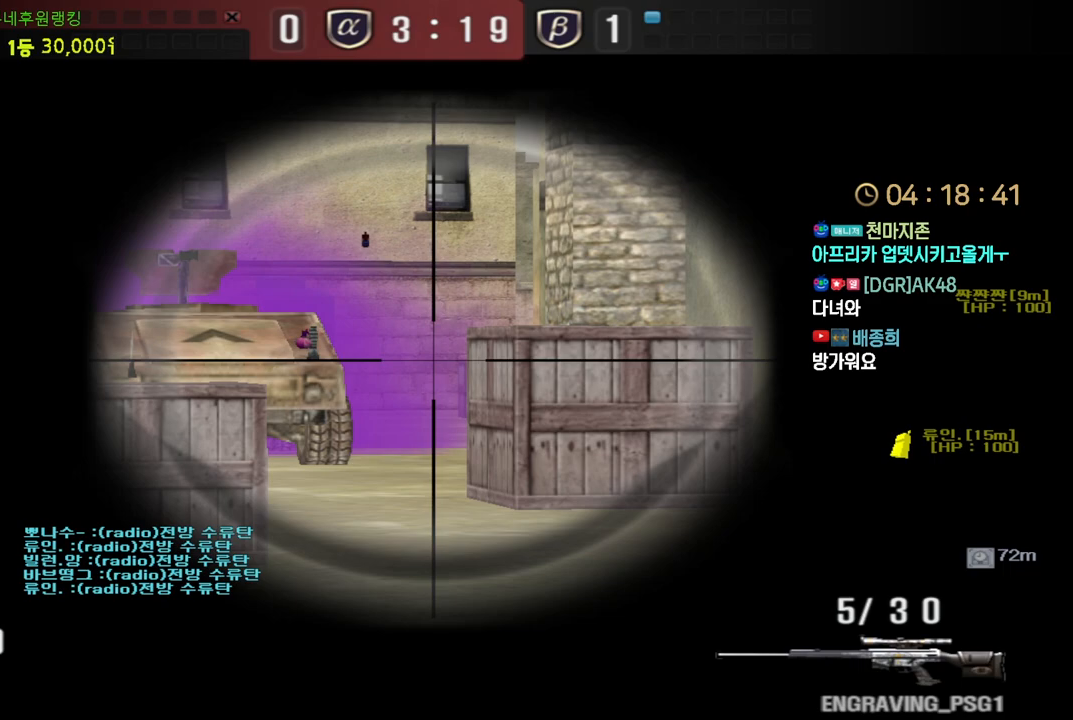
{"keys": ["shift"], "events": []}
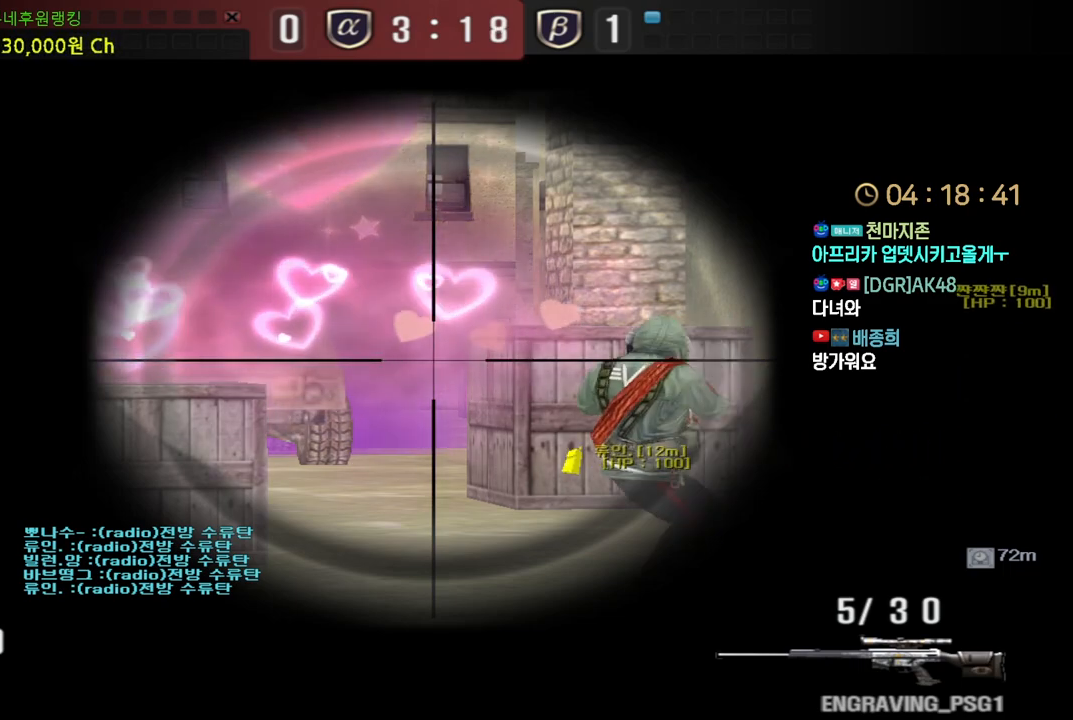
{"keys": ["shift"], "events": []}
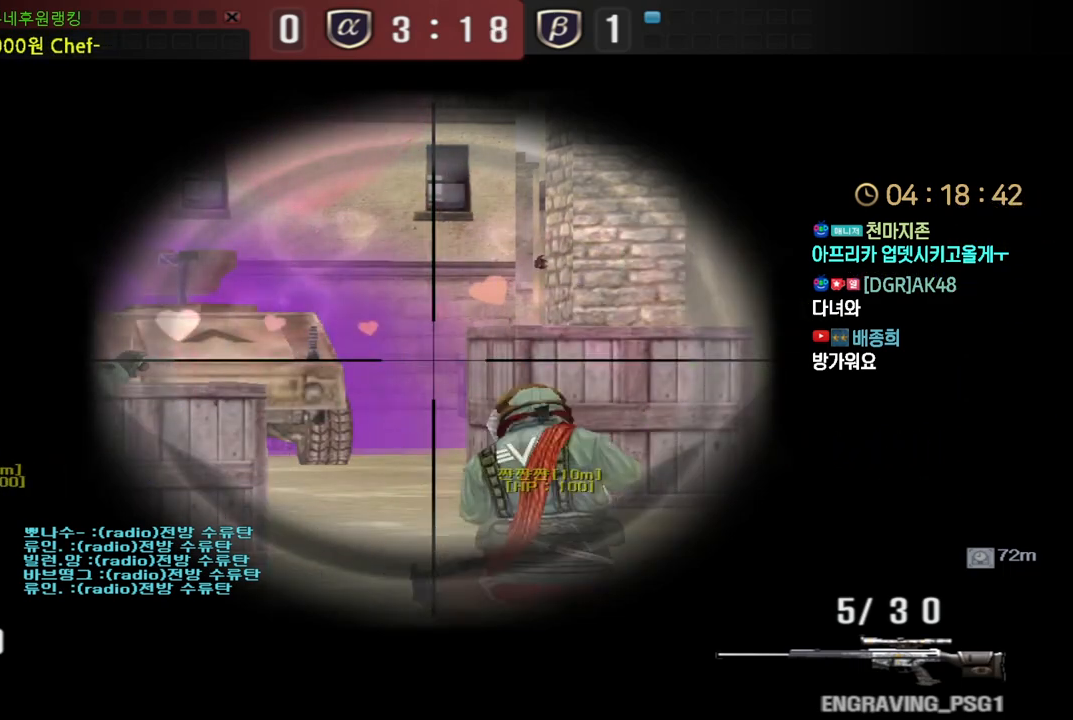
{"keys": ["shift"], "events": []}
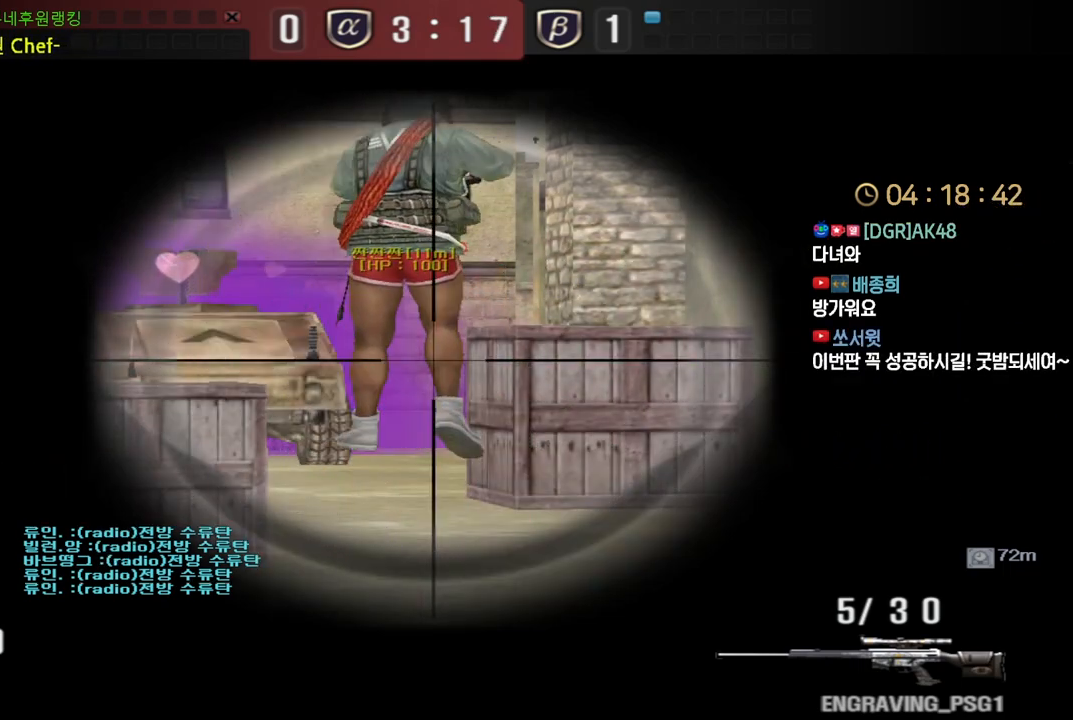
{"keys": ["shift"], "events": []}
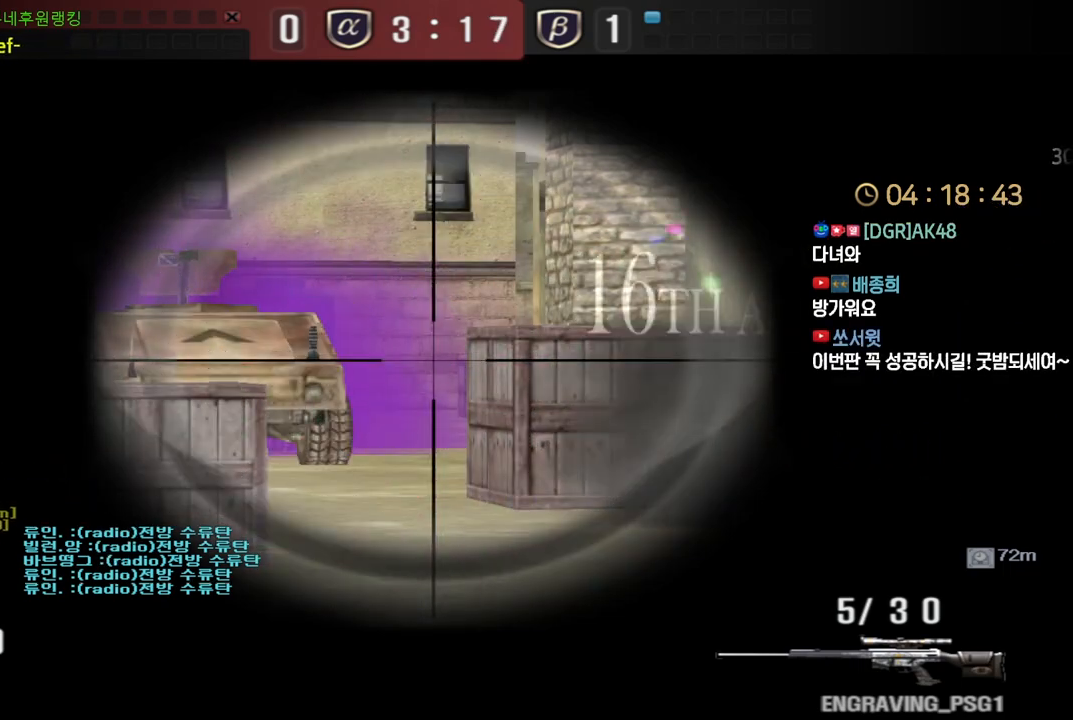
{"keys": ["shift"], "events": []}
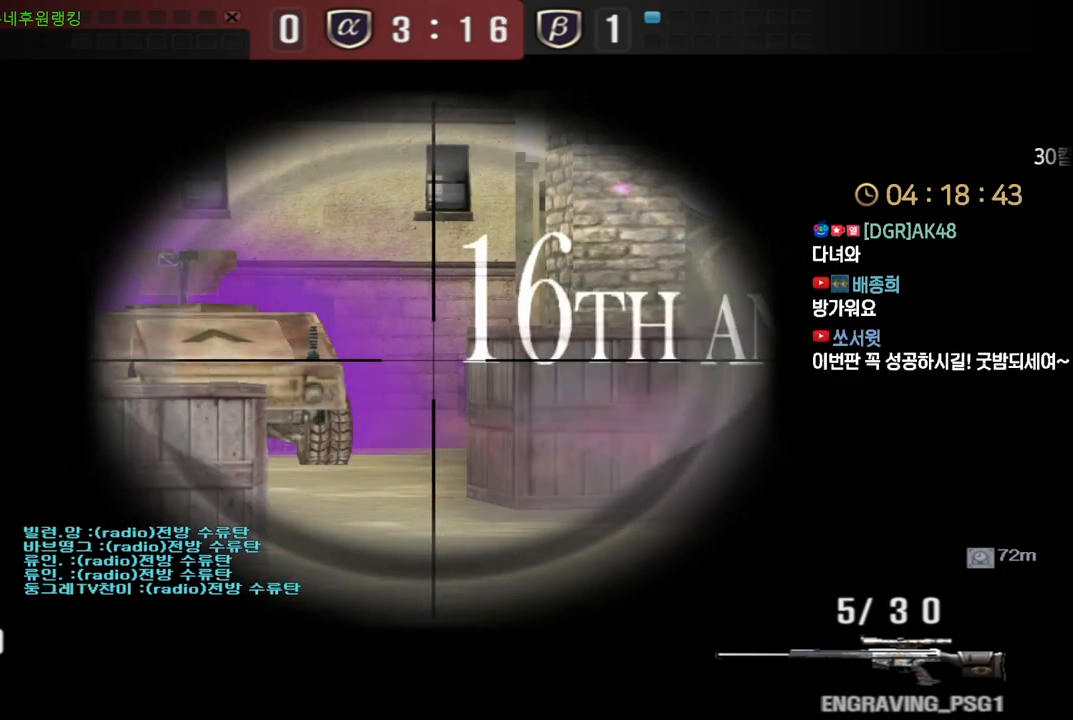
{"keys": [], "events": [[500, "shift", "up"]]}
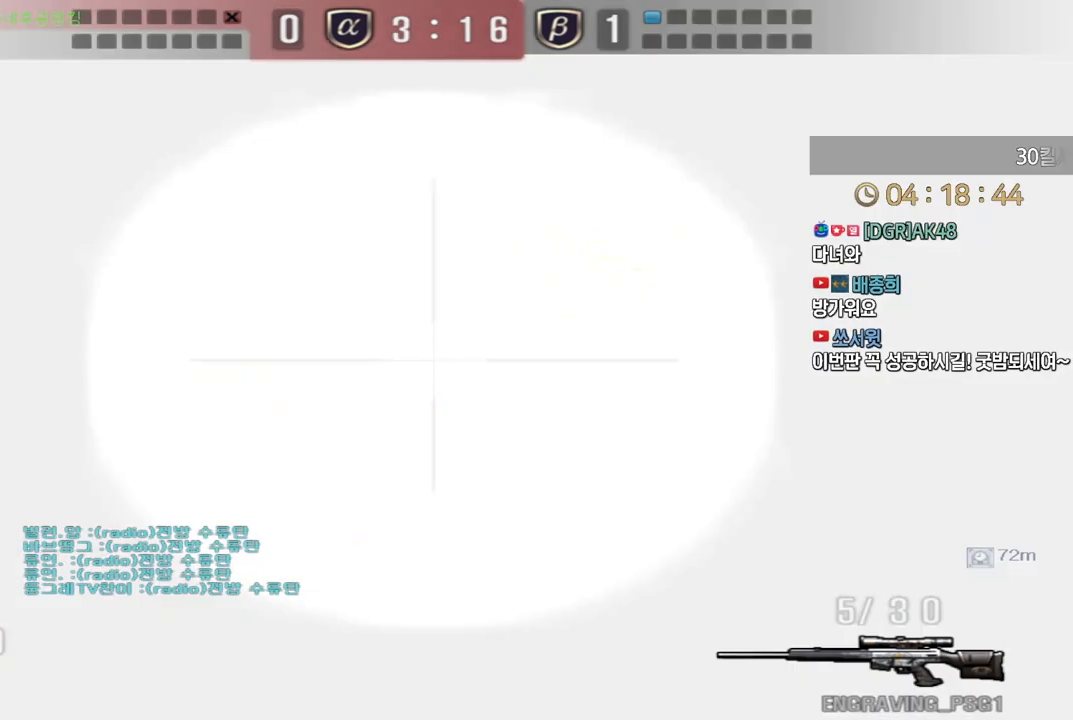
{"keys": [], "events": []}
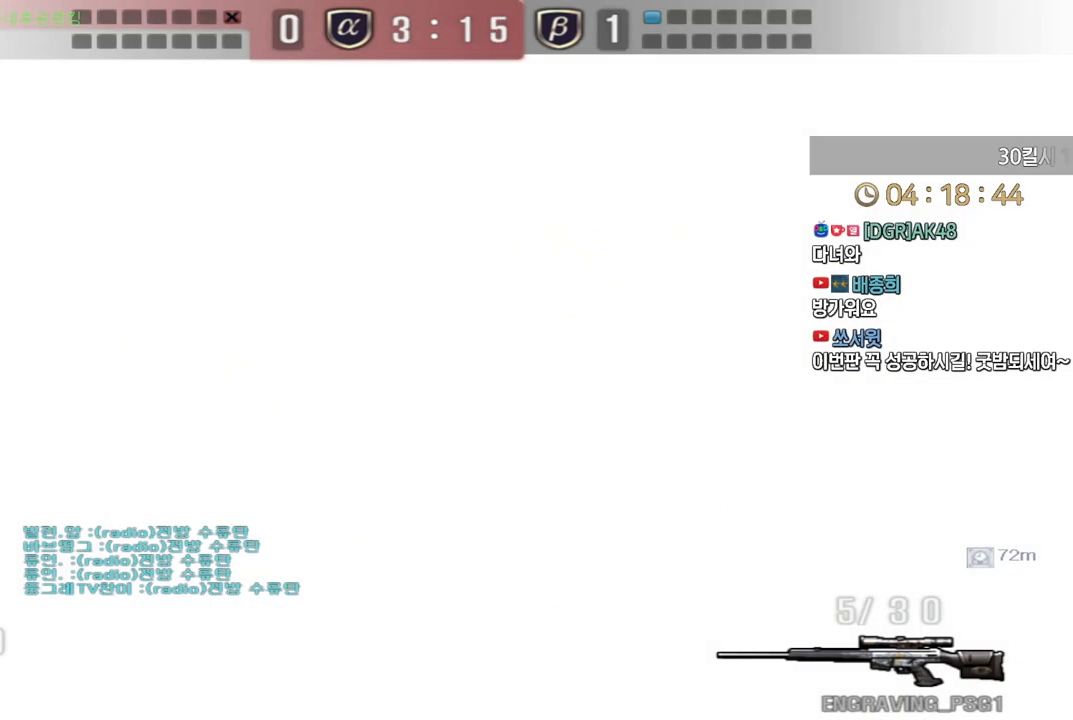
{"keys": []}
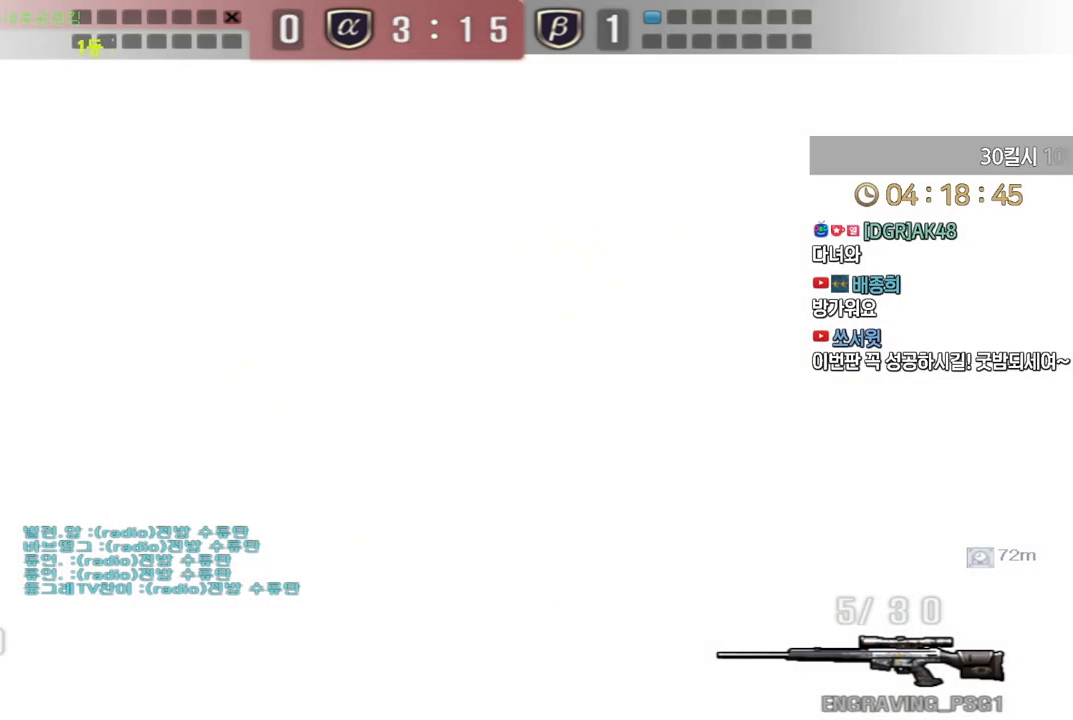
{"keys": [], "events": []}
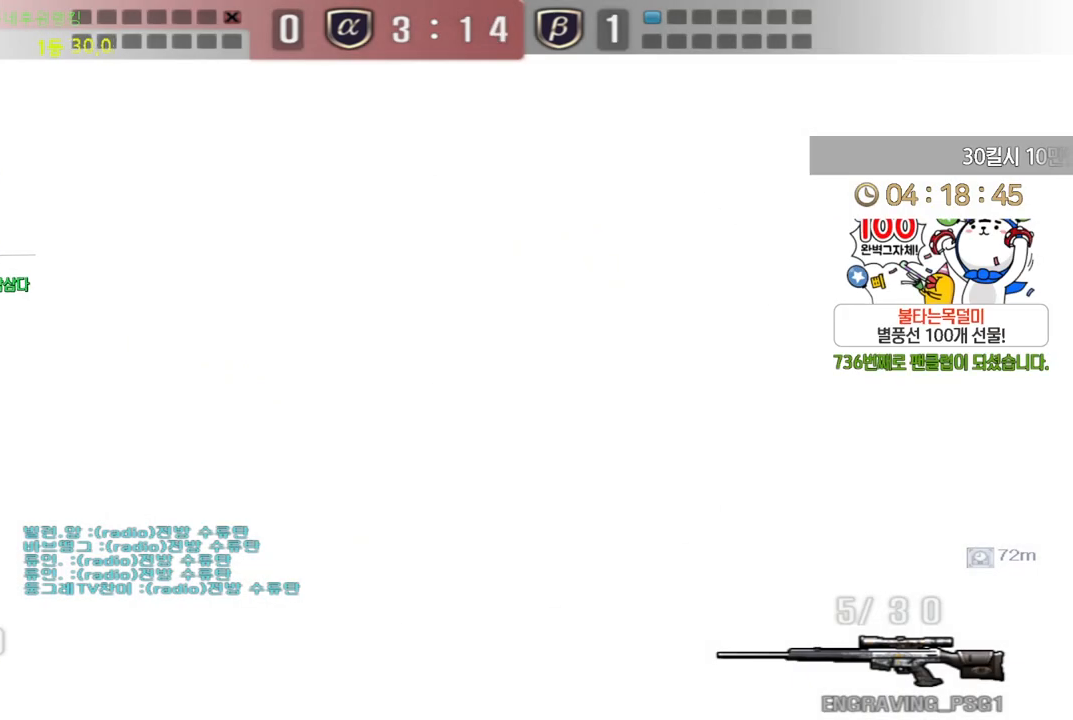
{"keys": [], "events": []}
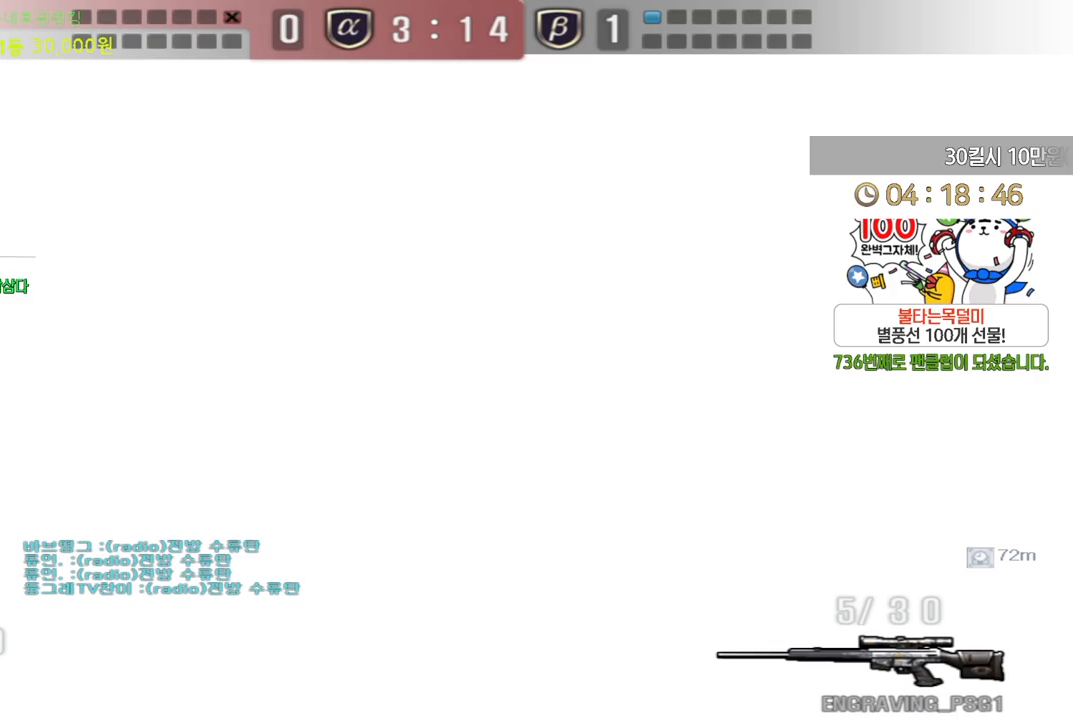
{"keys": [], "events": []}
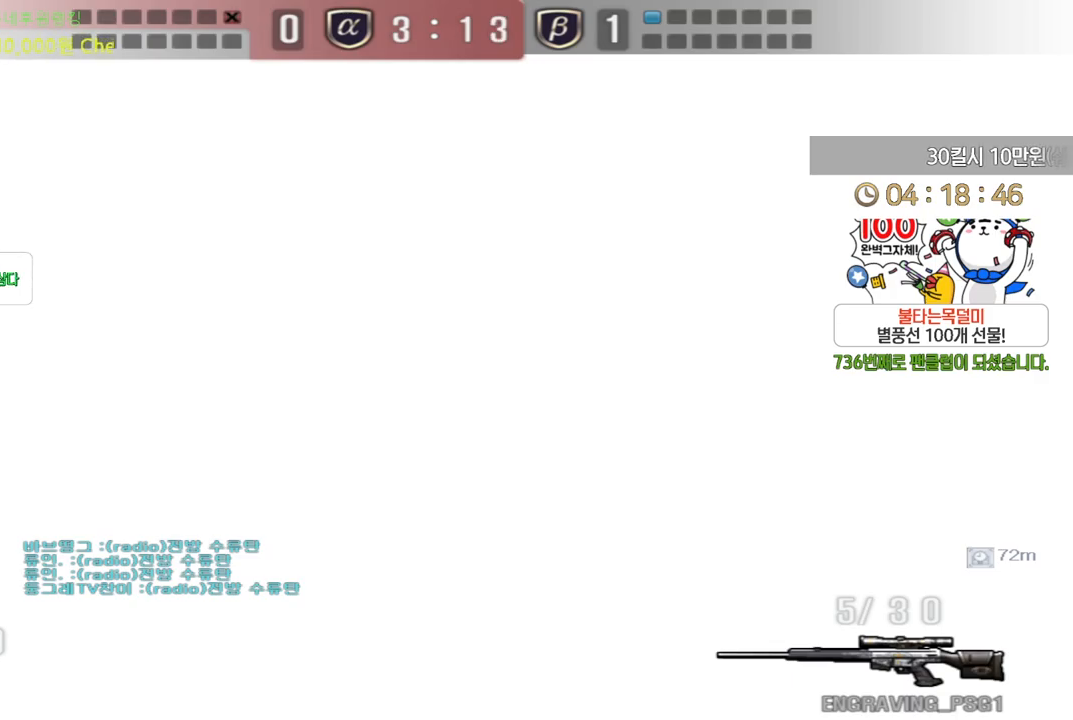
{"keys": [], "events": []}
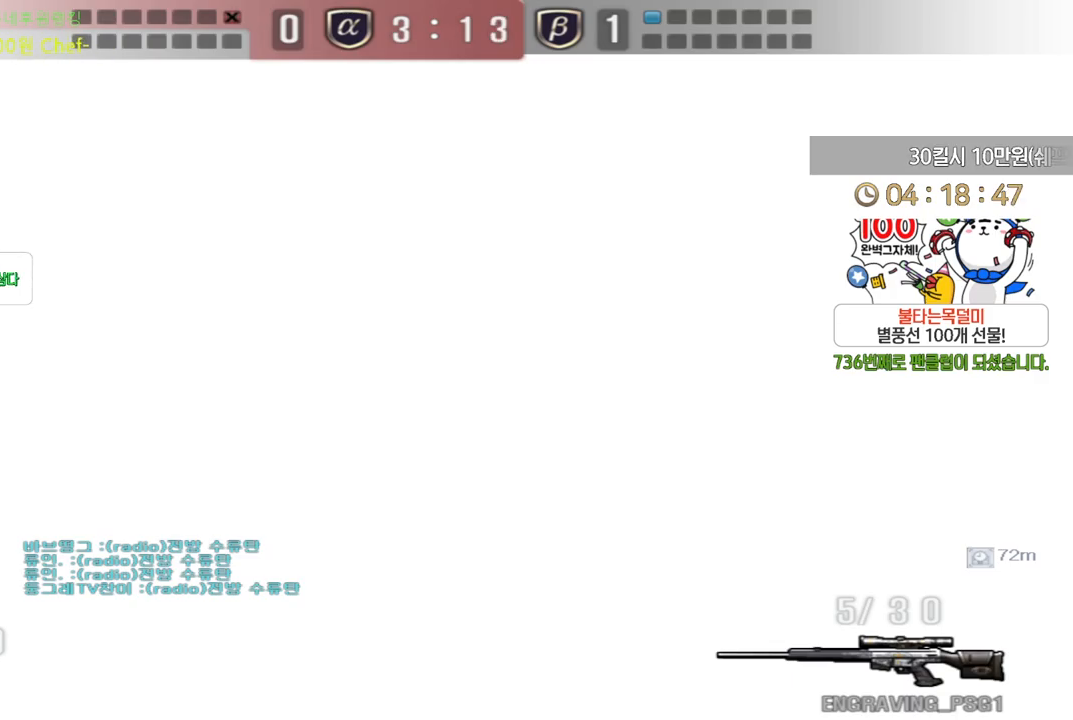
{"keys": [], "events": []}